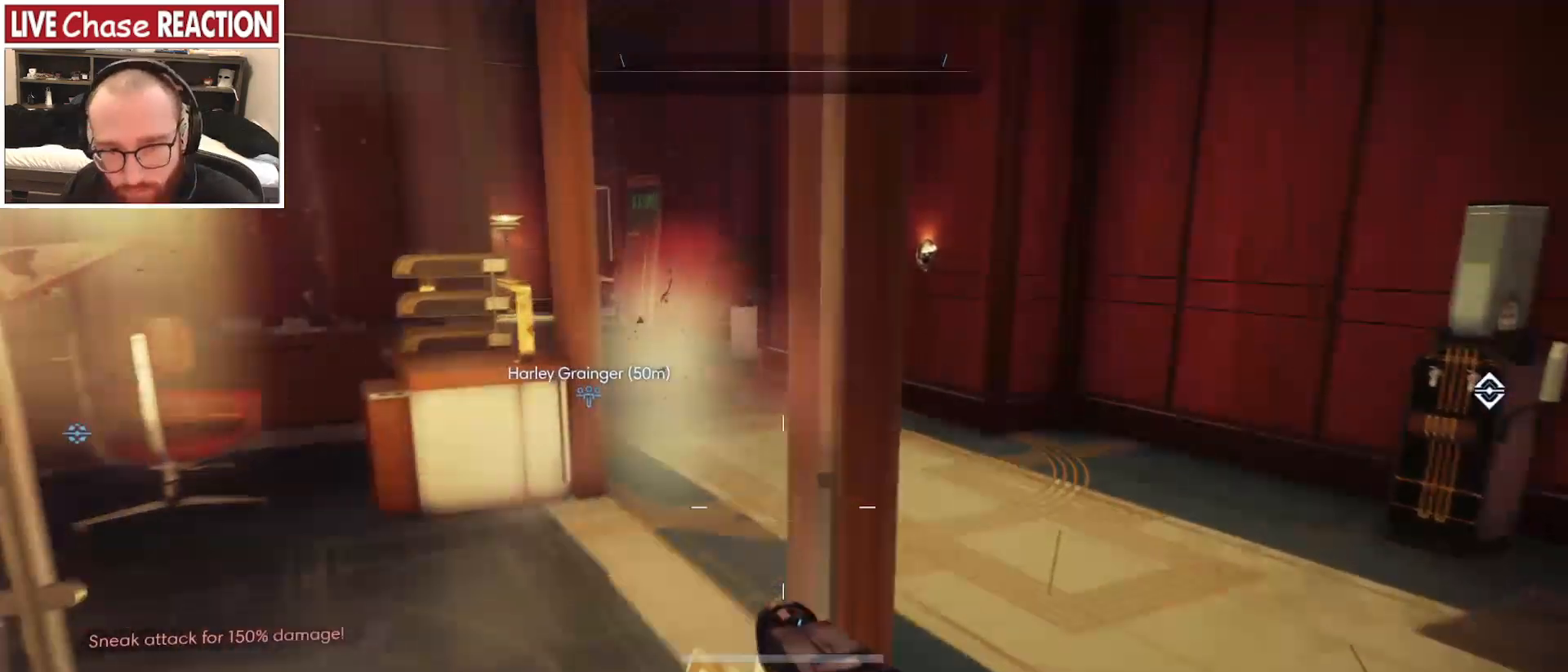
Gameplay with keyboard and mouse; each line is a JSON object with the keys and mouse buttons held at the frame after it. "events" lists presses ("down") and releases ("up") of ".", "/", "0", "1", "2", "3", "4", "5", "6", "7", "8", "9", "a", "alt_l", "alt_r", "b", "backslash", "backspace", "c", "caps_lock", "comma", "ctrl_l", "ctrl_r", "d", "e", "equals", "escape", "f", "f1", "f10", "f11", "f12", "f2", "f3", "f4", "f5", "f6", "f7", "f8", "f9", "g", "h", "i", "j", "k", "l", "lbracket", "m", "minus", "n", "o", "p", "q", "quote", "r", "rbracket", "return", "s", "semicolon", "shift_l", "shift_r", "space", "super_l", "super_r", "t", "tab", "tilde", "u", "v", "w", "x", "y", "z", "mouse_left", "mouse_wheel", "mouse_right", "mouse_mb4" and "mouse_mb5" between this image and that frame as [ms after this image, input, new state], when the widget could be followed in between. "mouse_left", "mouse_wheel", "mouse_right", "mouse_mb4", "mouse_mb5" = the "left", "wheel", "right", "mb4", "mb5" buttons of the "mouse" list. No other keys are recorded. "wheel" means that the mouse wheel is clicked or scrolled. Mouse movement is not recorded.
{"keys": ["d", "shift_l", "w"], "mouse": [], "events": []}
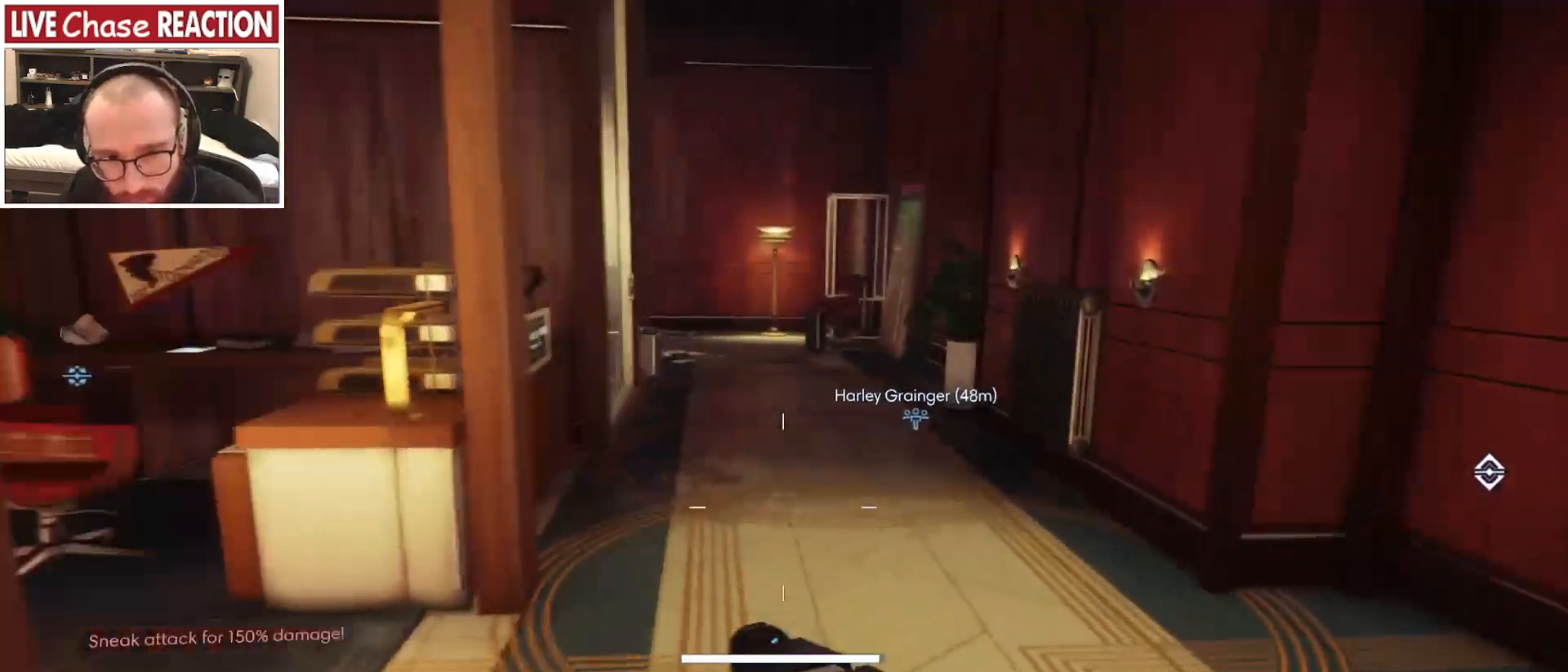
{"keys": ["d", "s"], "mouse": [], "events": [[17, "w", "up"], [150, "s", "down"], [250, "shift_l", "up"]]}
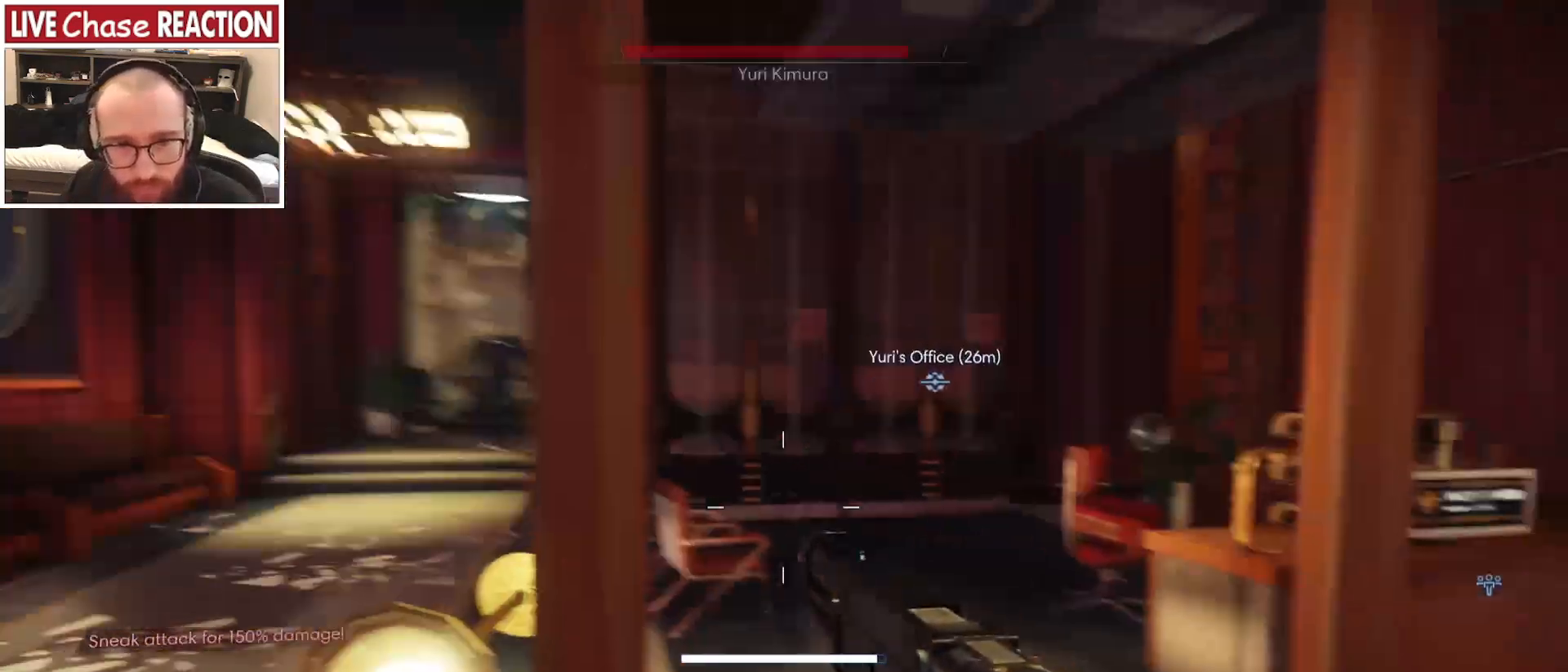
{"keys": ["d"], "mouse": [], "events": [[367, "s", "up"]]}
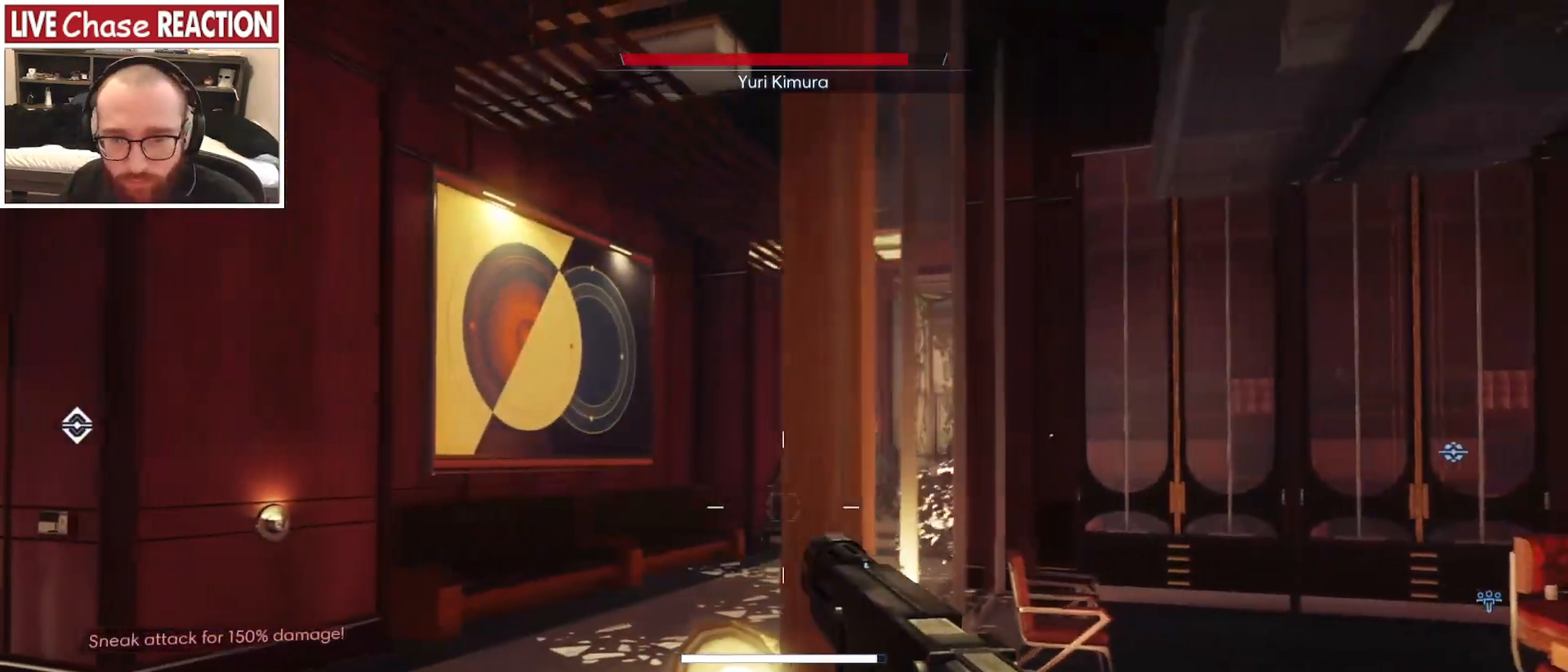
{"keys": ["d"], "mouse": [], "events": []}
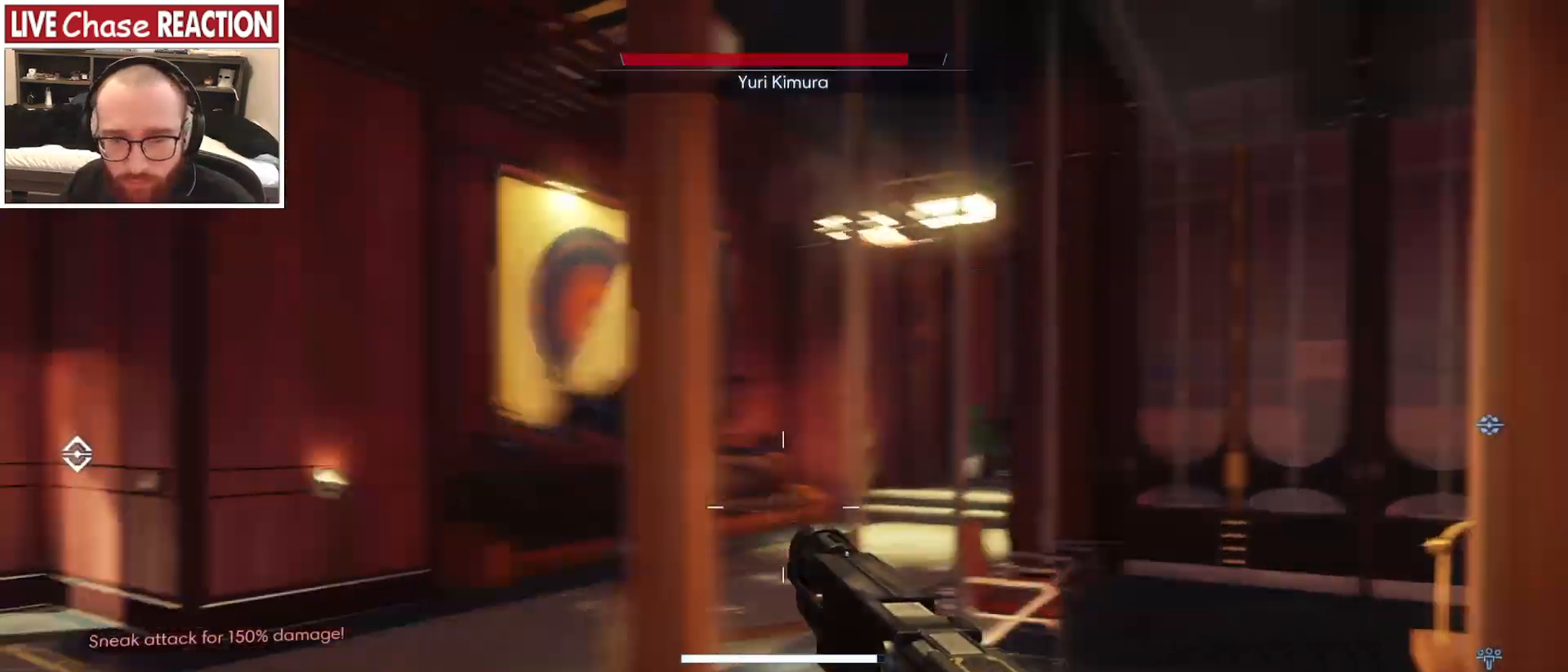
{"keys": ["a", "s"], "mouse": [], "events": [[150, "s", "down"], [167, "d", "up"], [233, "a", "down"], [350, "a", "up"], [450, "a", "down"]]}
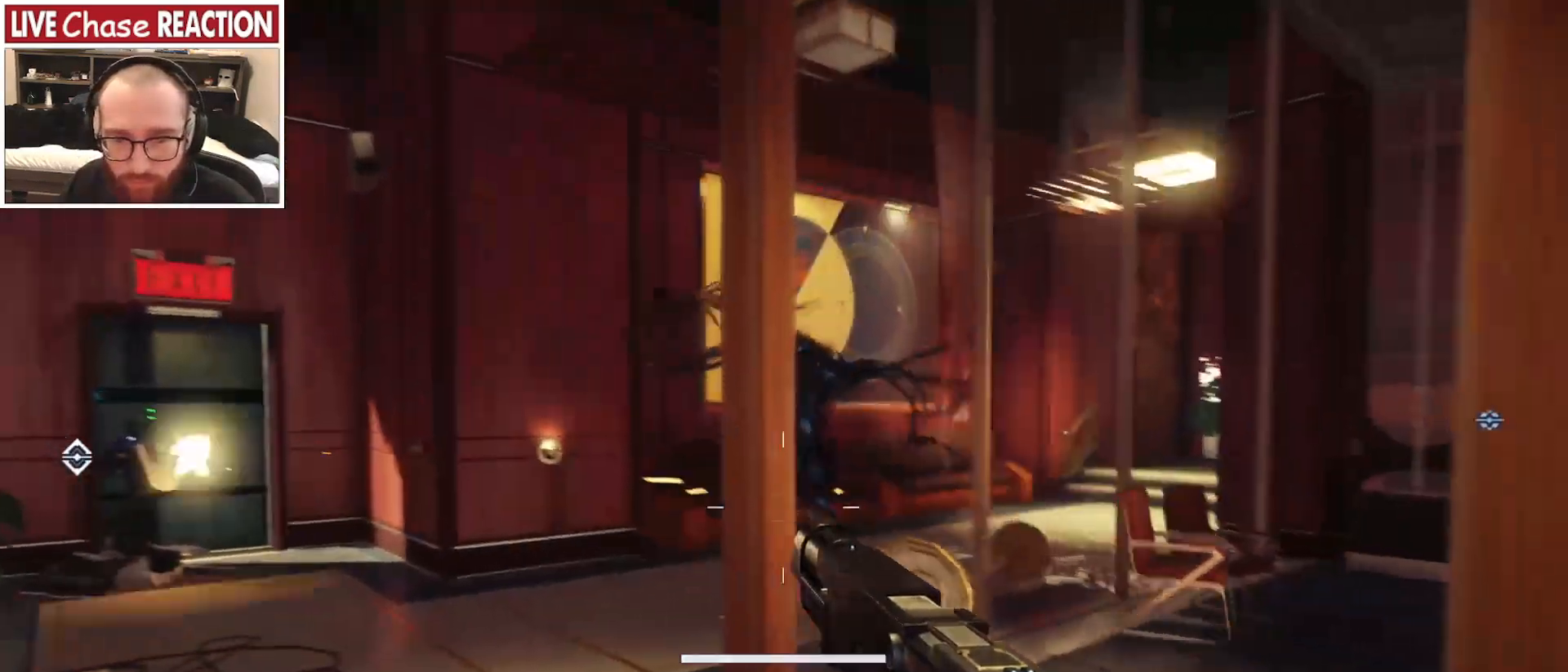
{"keys": ["a", "w"], "mouse": [], "events": [[83, "s", "up"], [383, "w", "down"]]}
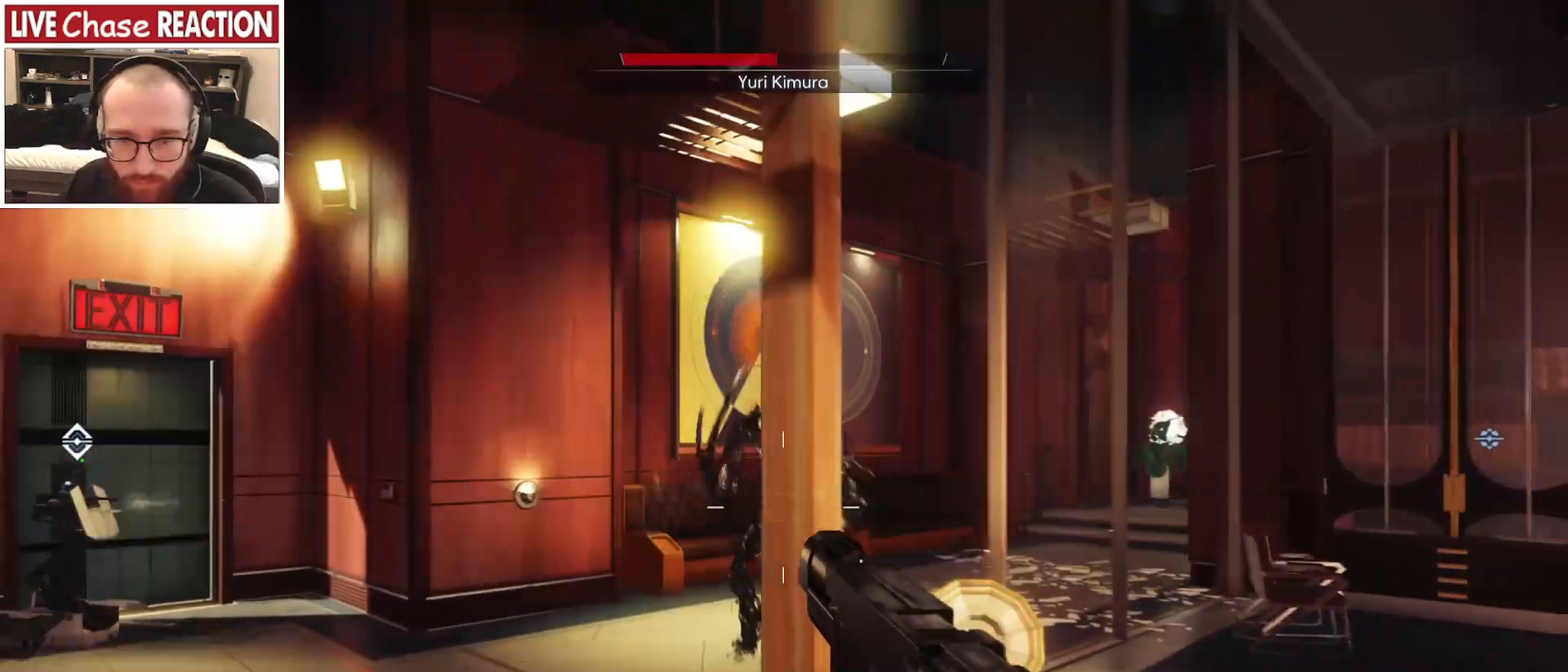
{"keys": ["a"], "mouse": ["left"], "events": [[200, "w", "up"], [433, "mouse_left", "down"]]}
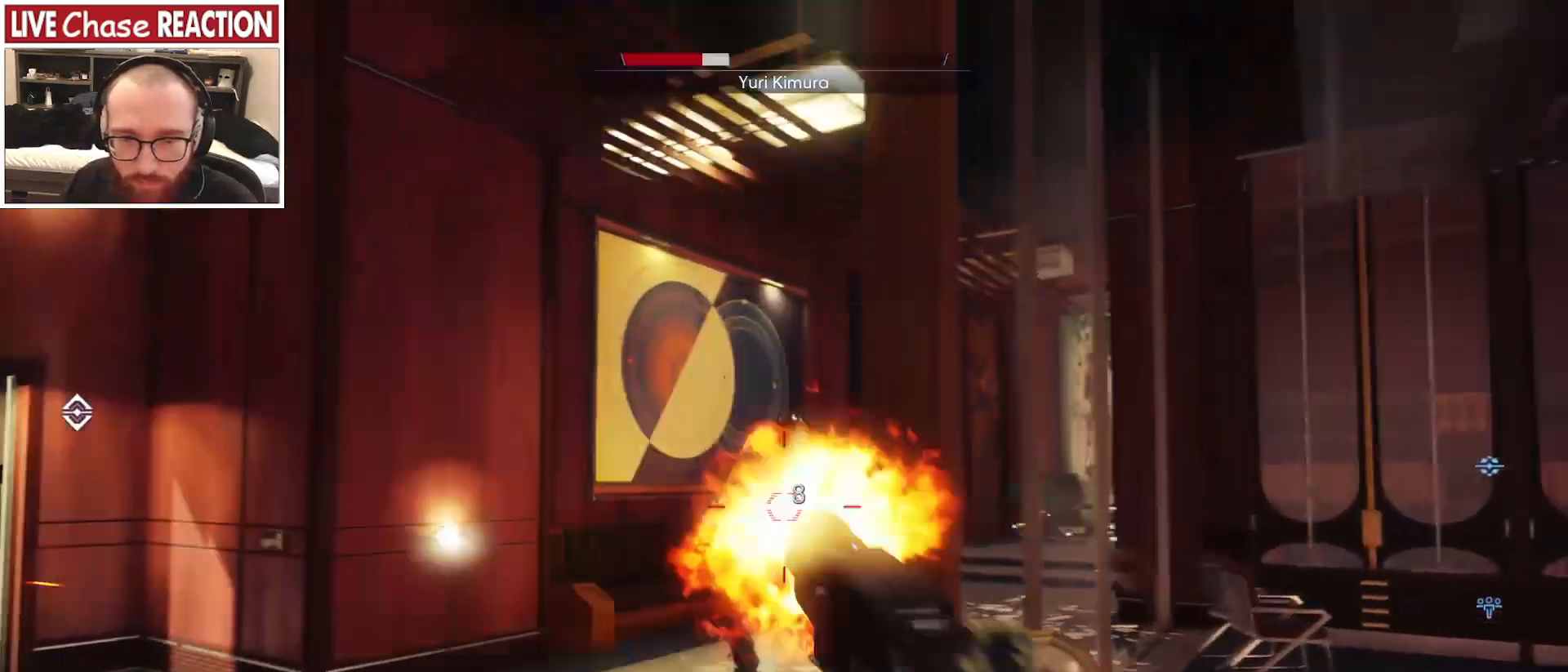
{"keys": ["d"], "mouse": [], "events": [[50, "a", "up"], [50, "d", "down"], [50, "mouse_left", "up"]]}
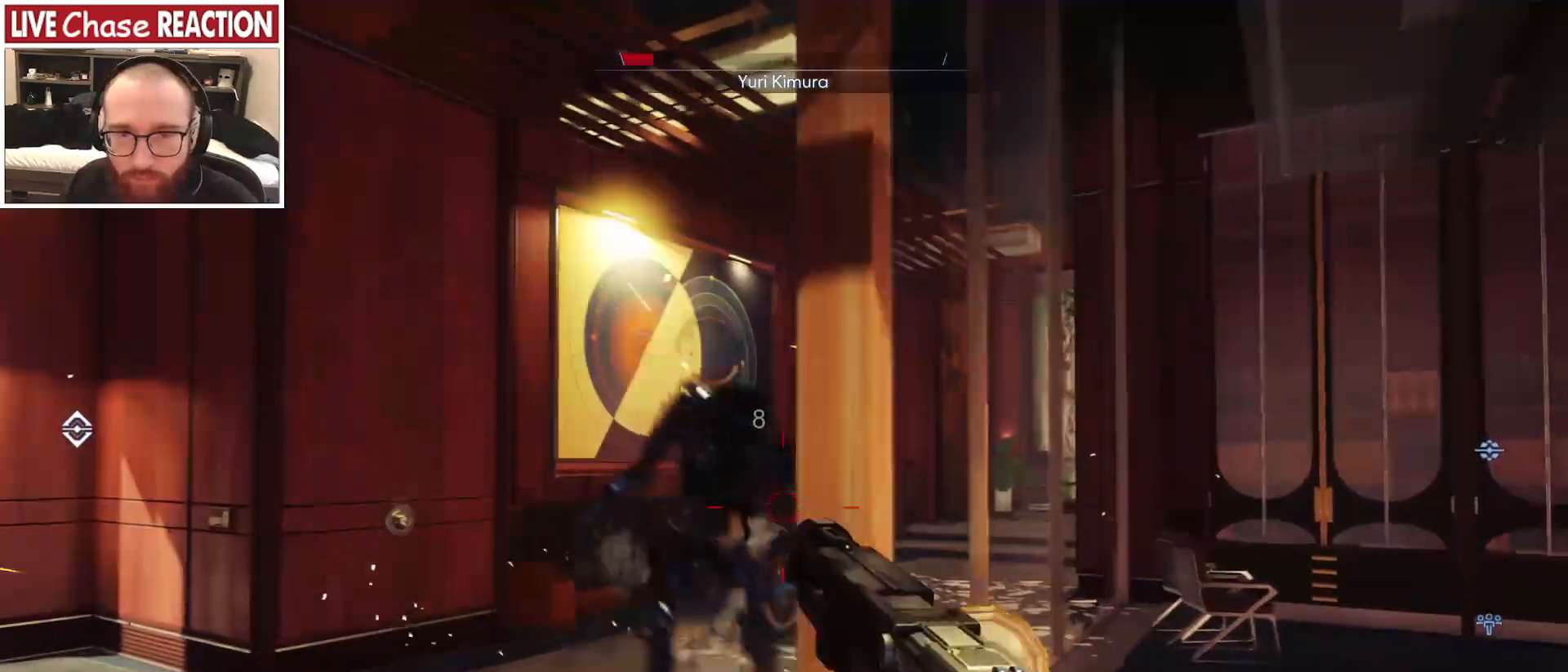
{"keys": ["d"], "mouse": [], "events": []}
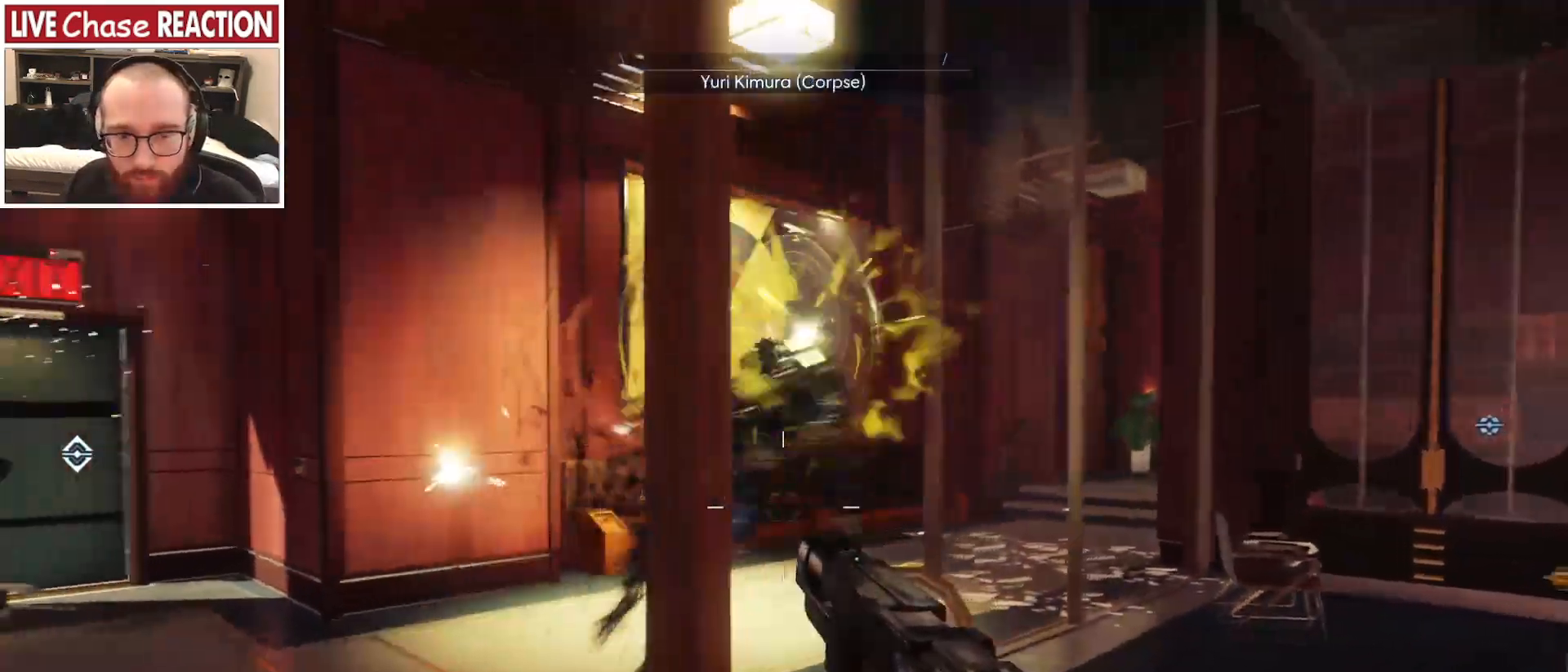
{"keys": ["a"], "mouse": [], "events": [[267, "a", "down"], [267, "d", "up"]]}
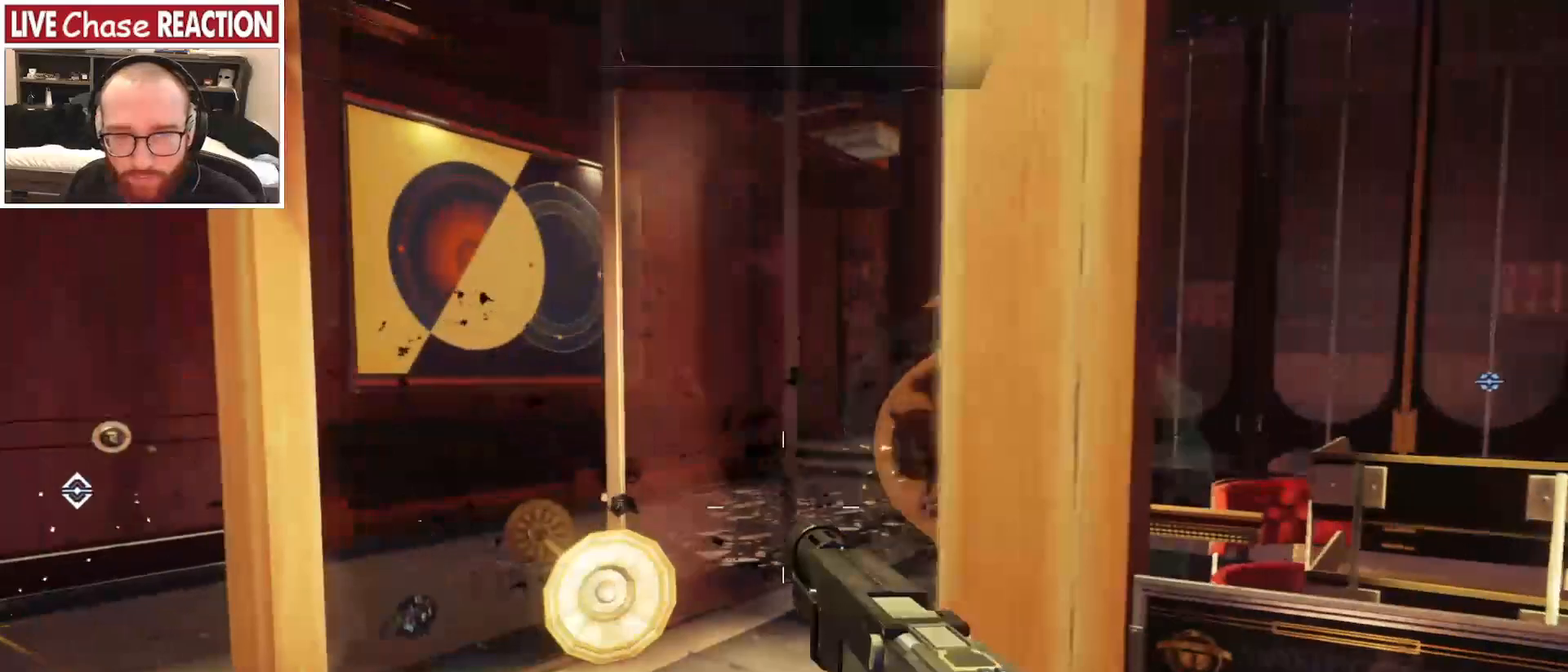
{"keys": ["a"], "mouse": [], "events": []}
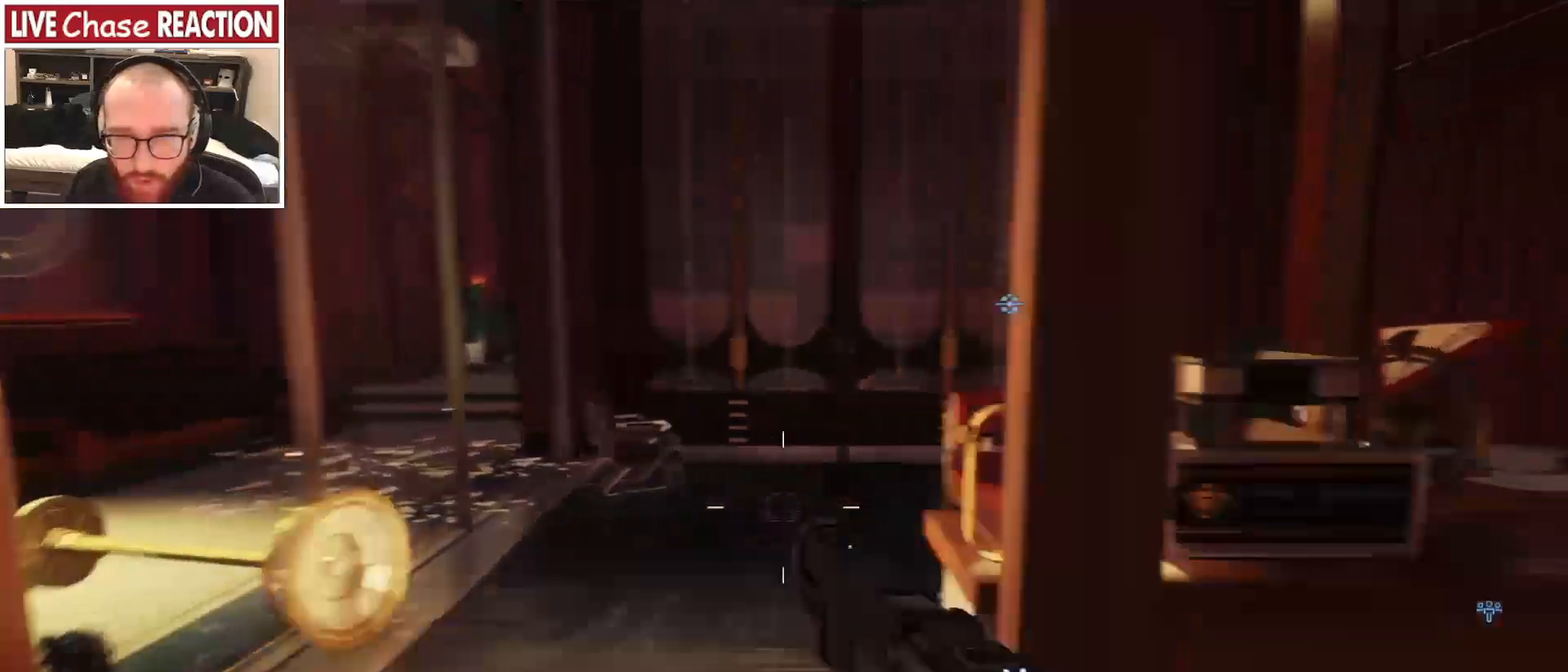
{"keys": ["a"], "mouse": [], "events": [[183, "r", "down"], [233, "r", "up"]]}
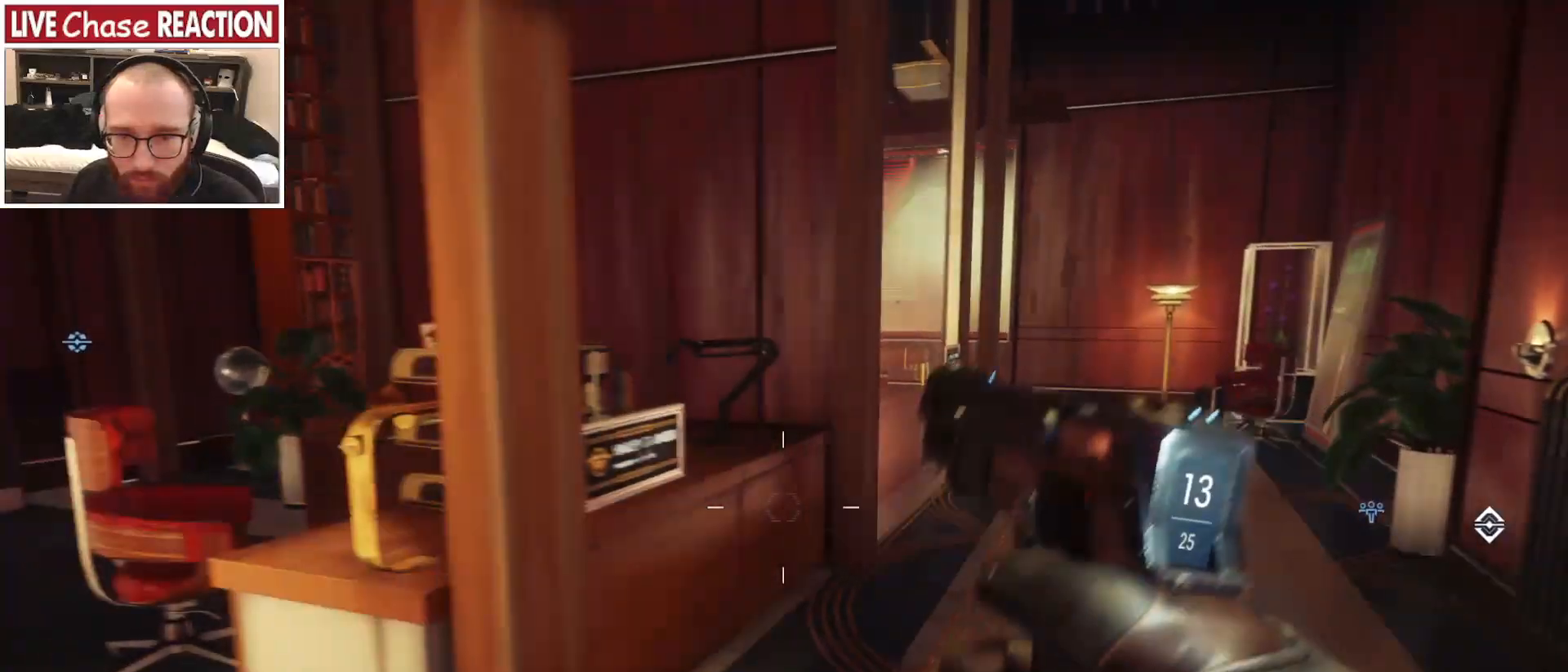
{"keys": ["w"], "mouse": [], "events": [[167, "a", "up"], [167, "w", "down"]]}
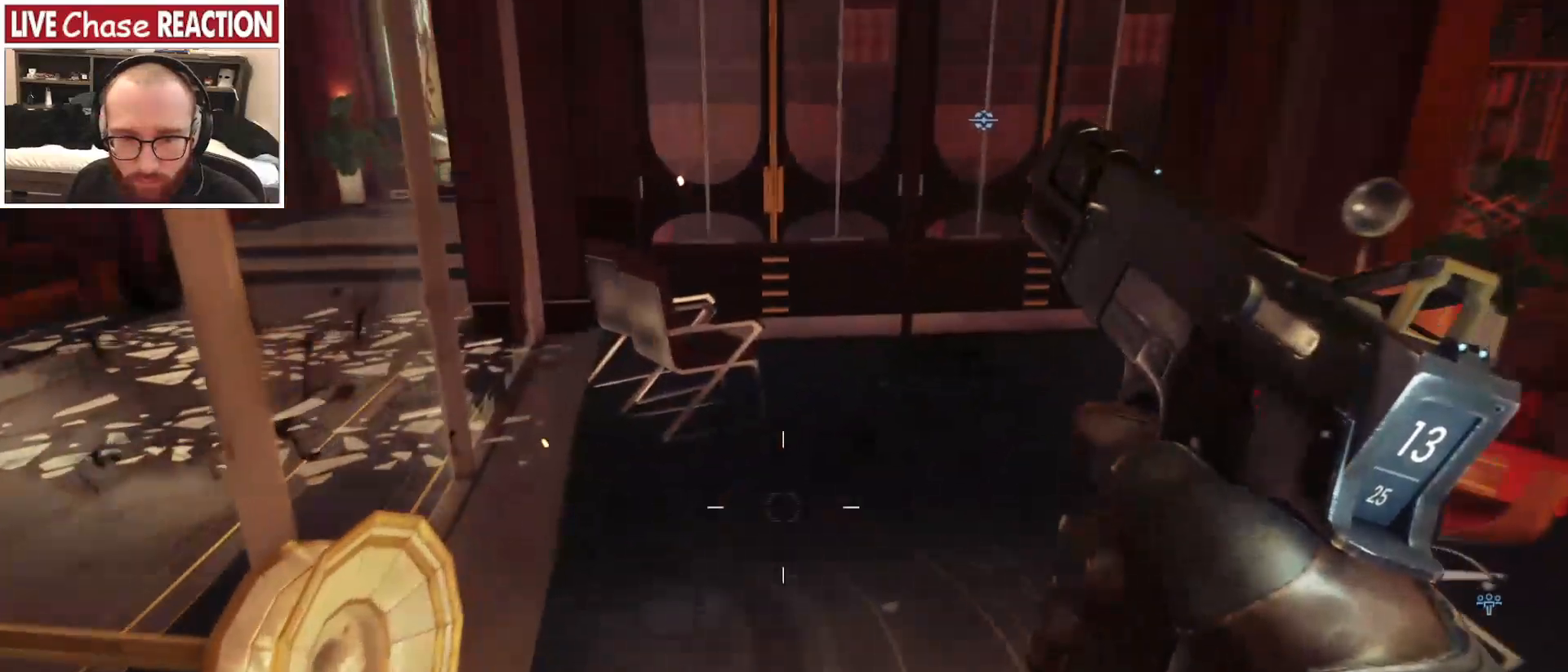
{"keys": ["w"], "mouse": [], "events": []}
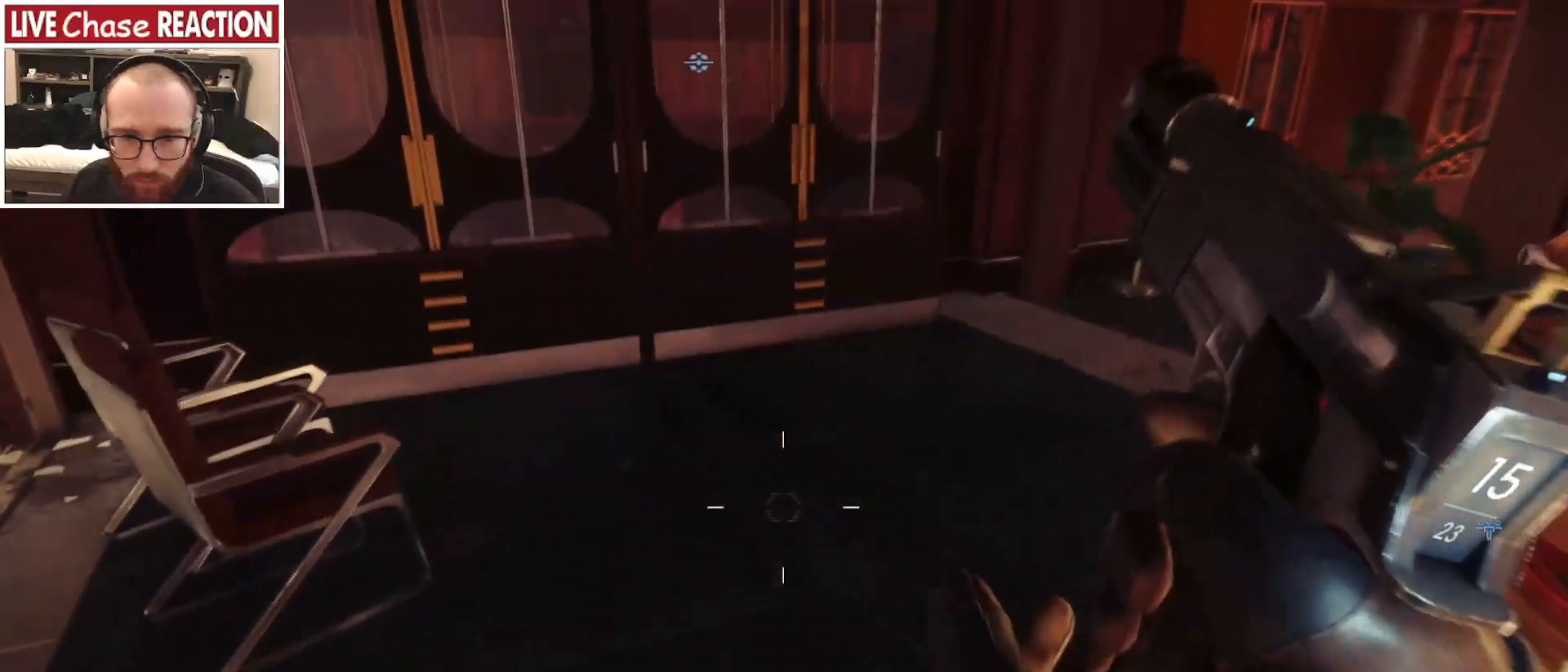
{"keys": ["w"], "mouse": [], "events": []}
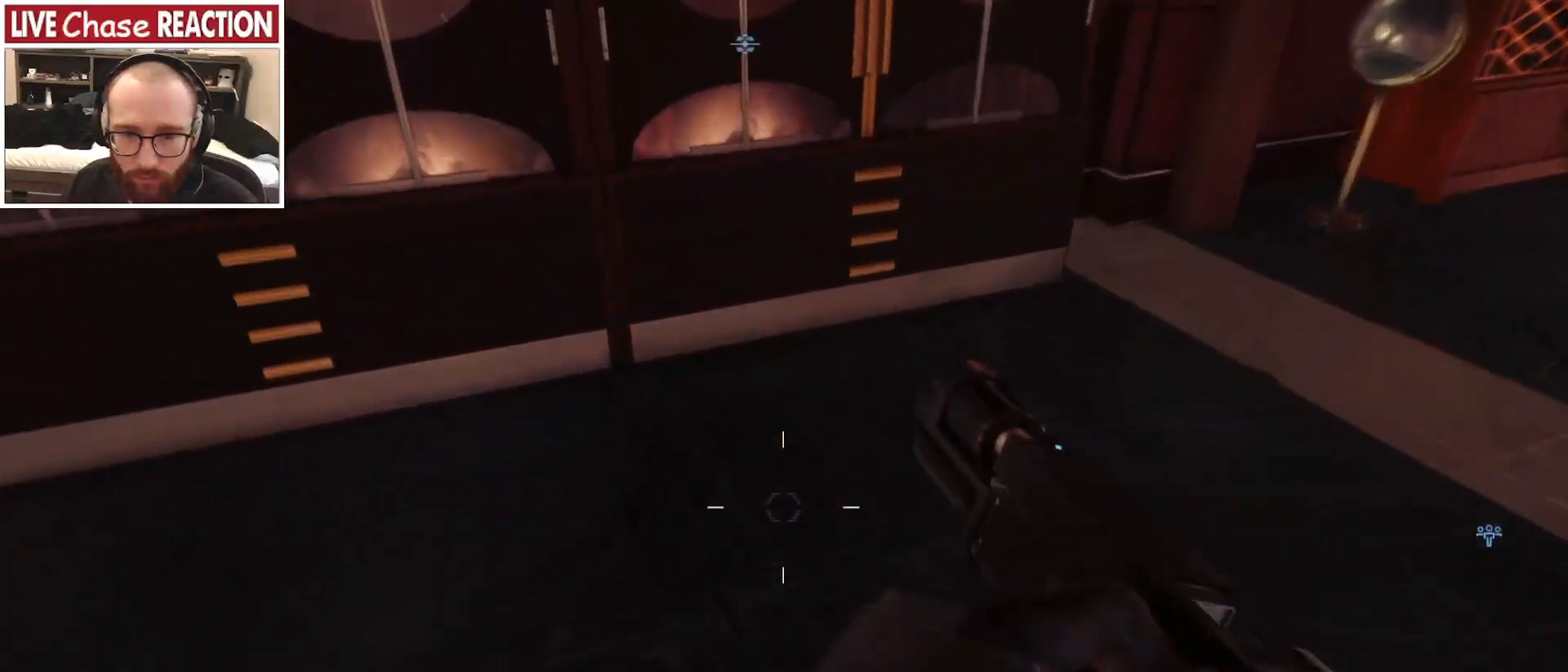
{"keys": ["a"], "mouse": [], "events": [[217, "w", "up"], [500, "a", "down"]]}
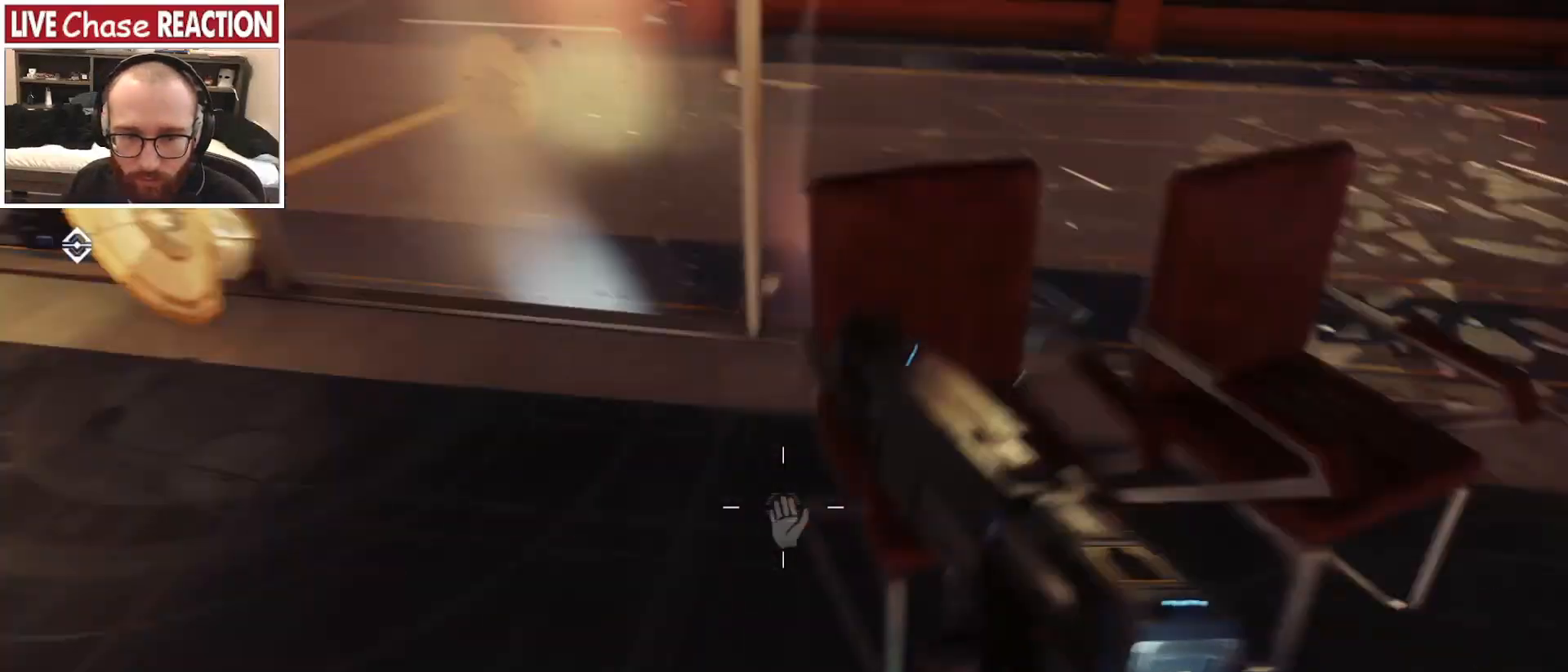
{"keys": ["a"], "mouse": [], "events": []}
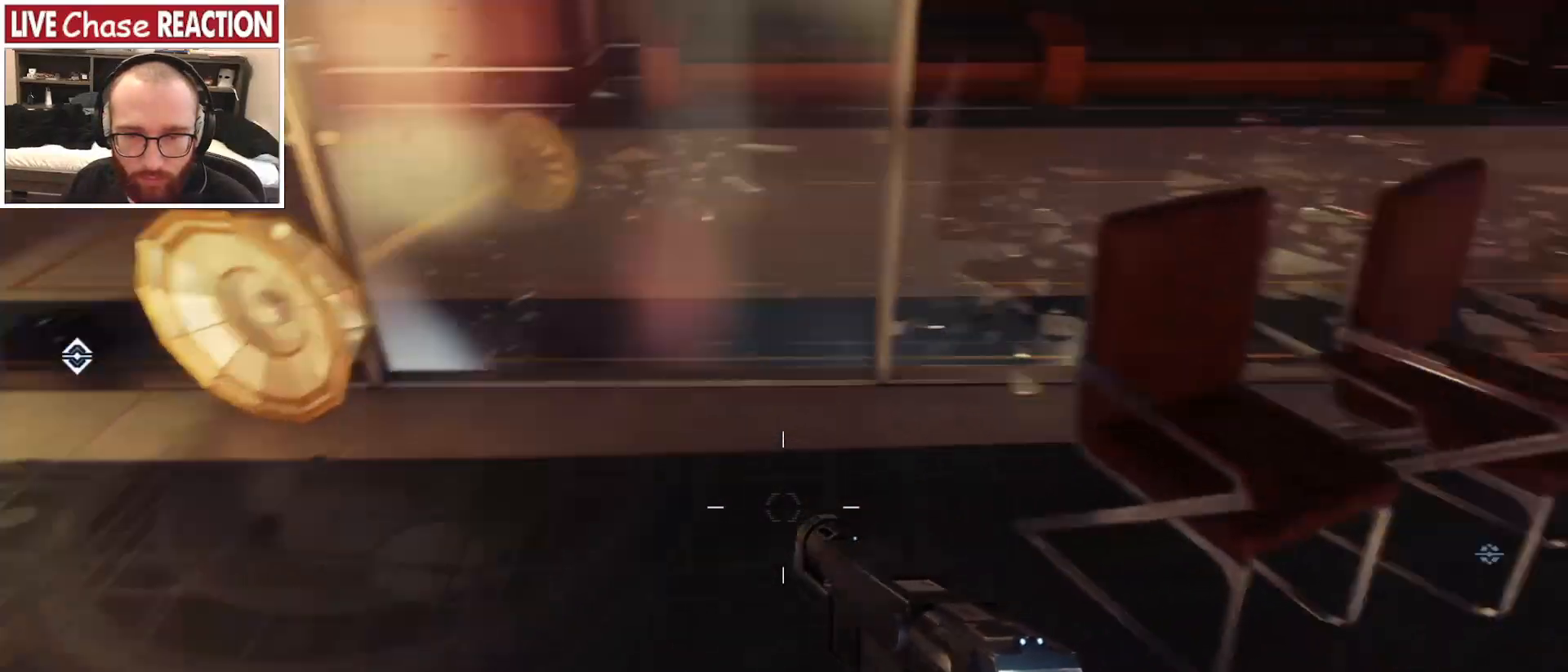
{"keys": [], "mouse": [], "events": [[233, "a", "up"], [233, "s", "down"], [350, "s", "up"]]}
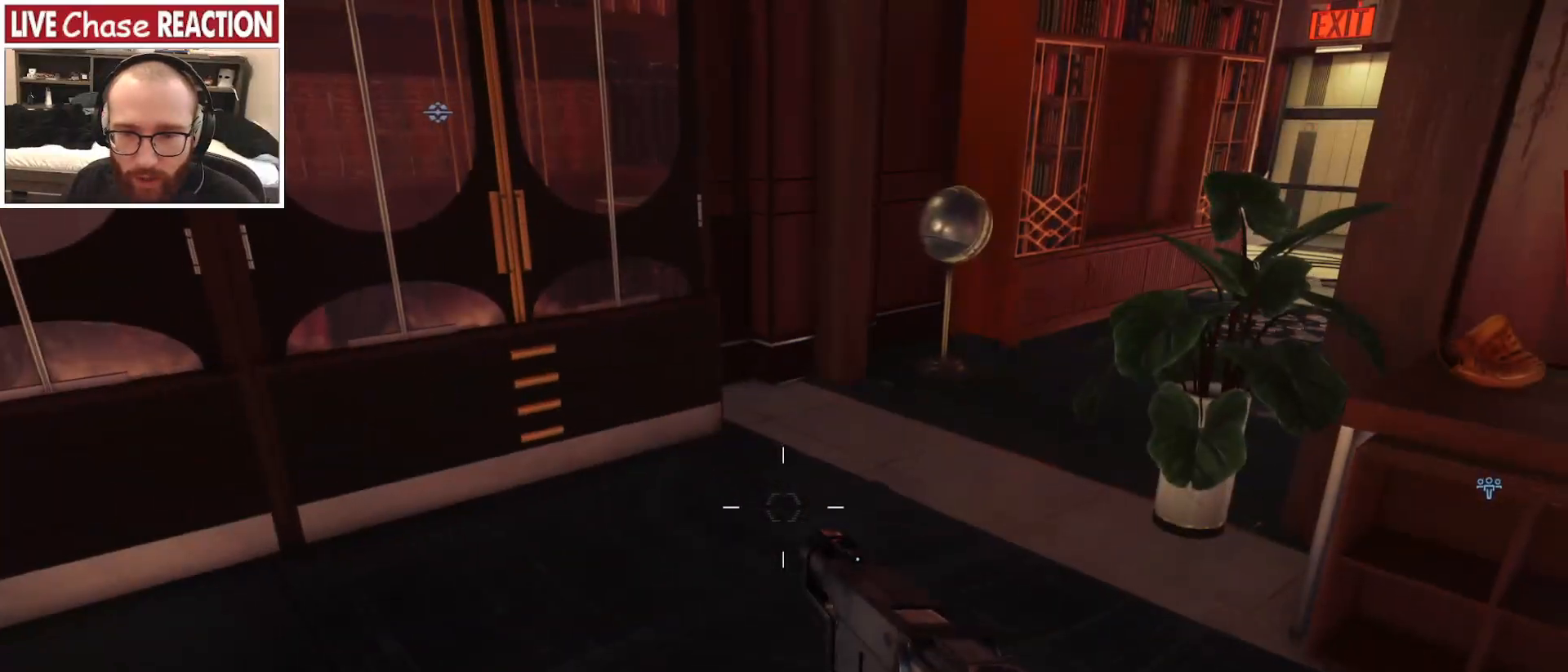
{"keys": ["w"], "mouse": [], "events": [[183, "a", "down"], [183, "w", "down"], [367, "a", "up"]]}
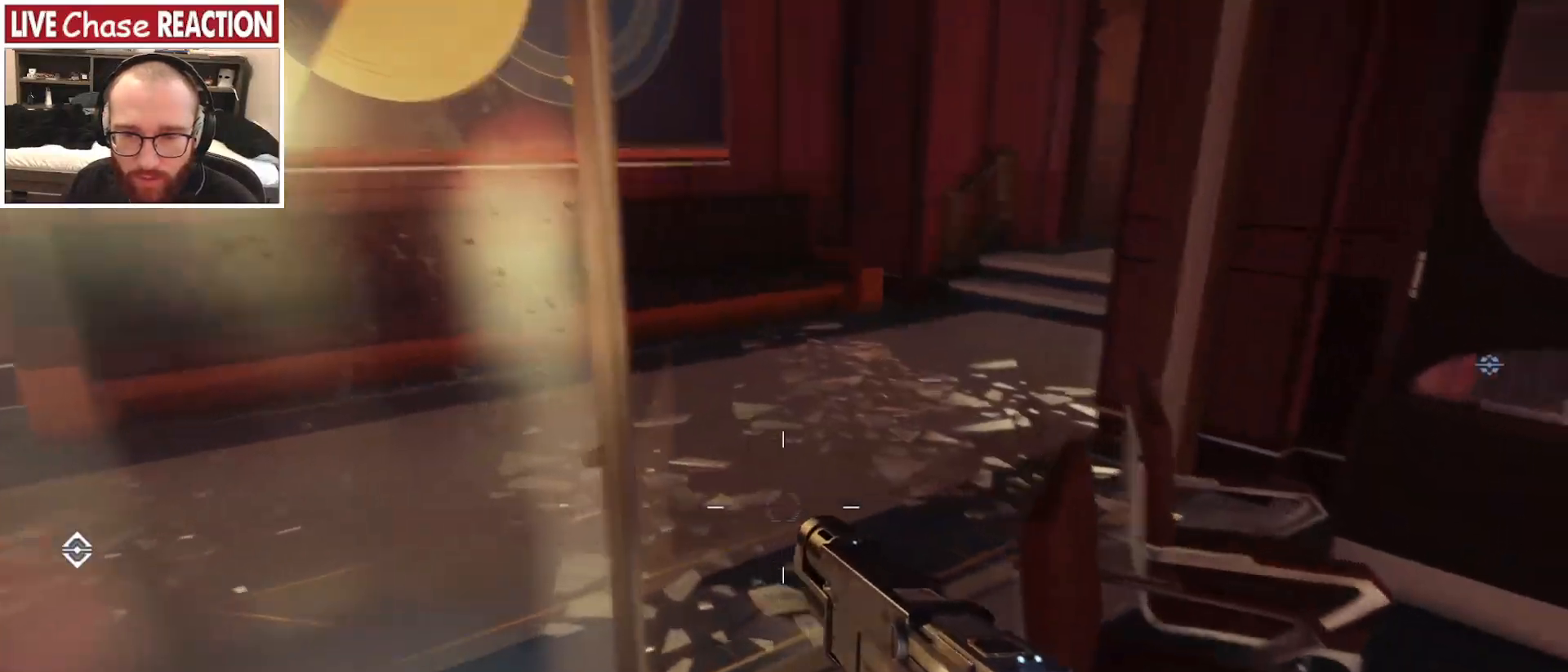
{"keys": ["a", "w"], "mouse": [], "events": [[283, "a", "down"]]}
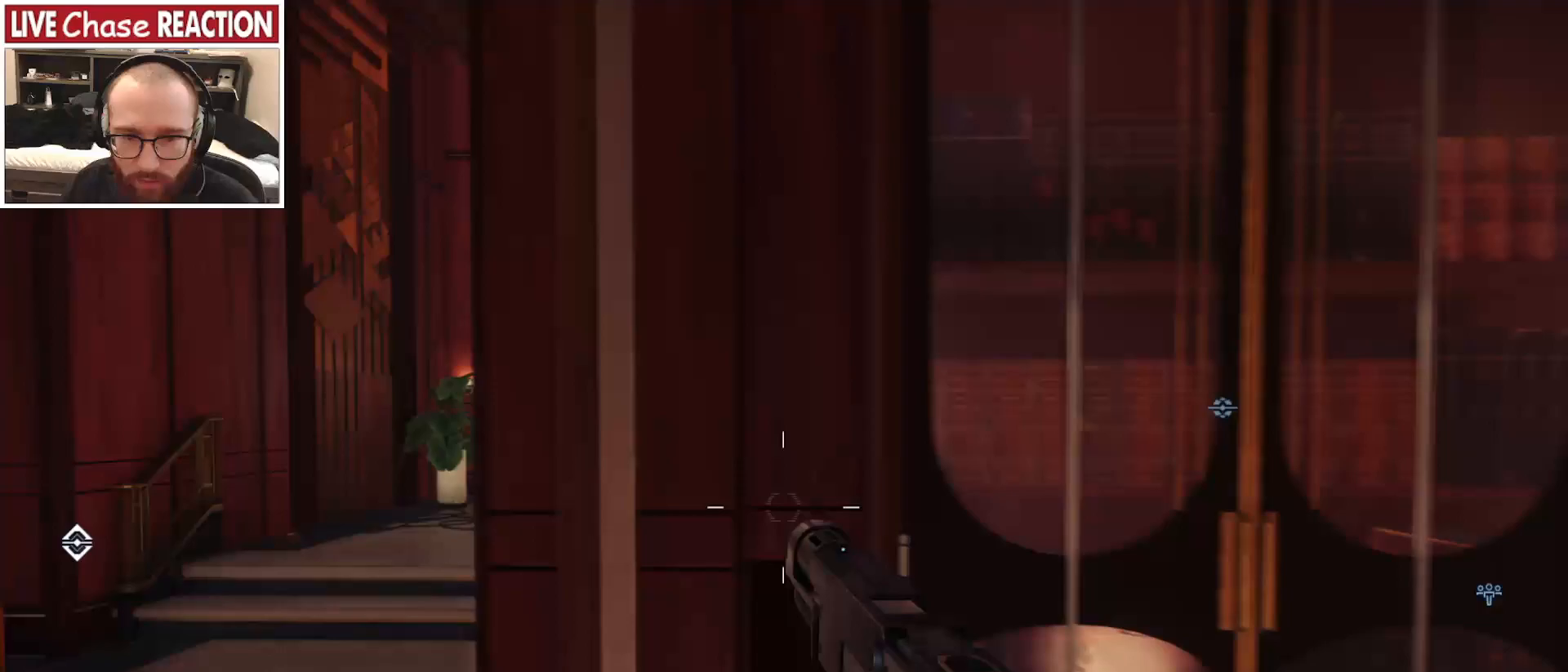
{"keys": ["a", "w"], "mouse": [], "events": []}
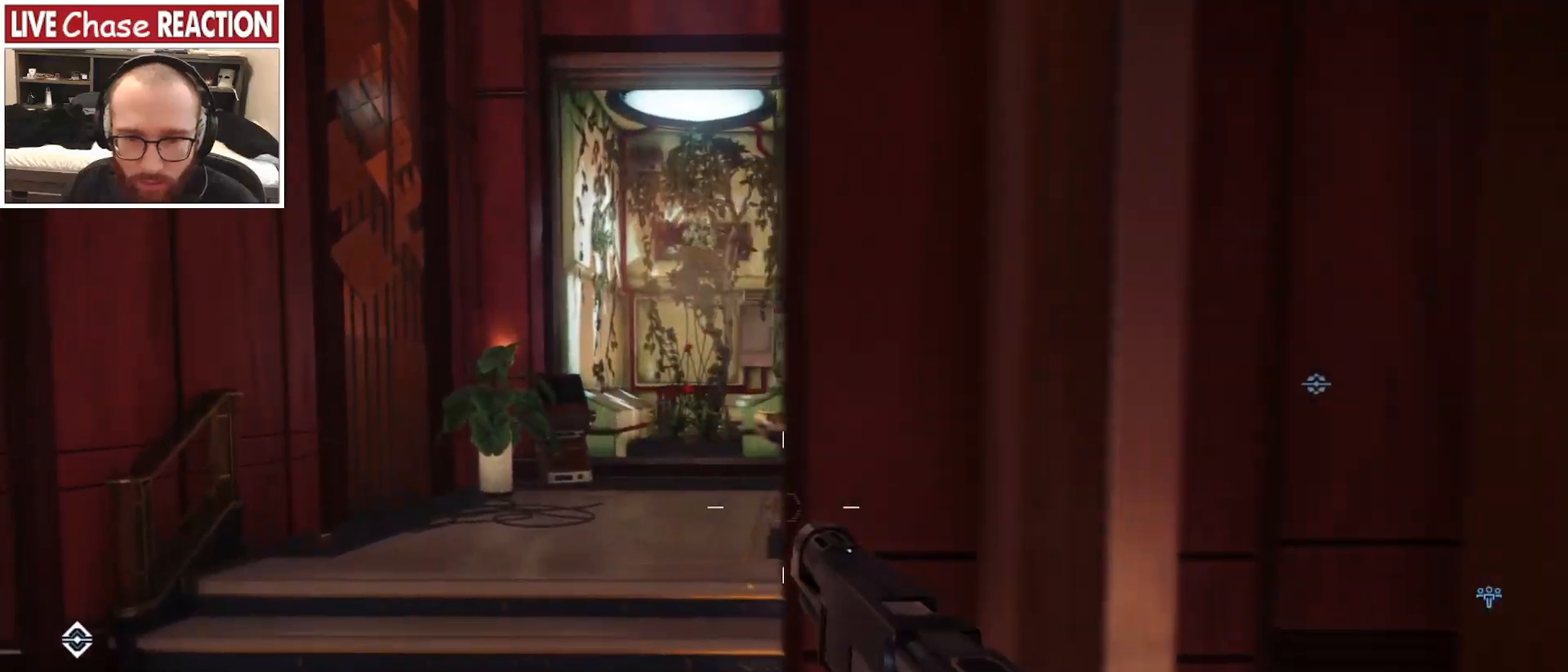
{"keys": ["a", "w"], "mouse": [], "events": []}
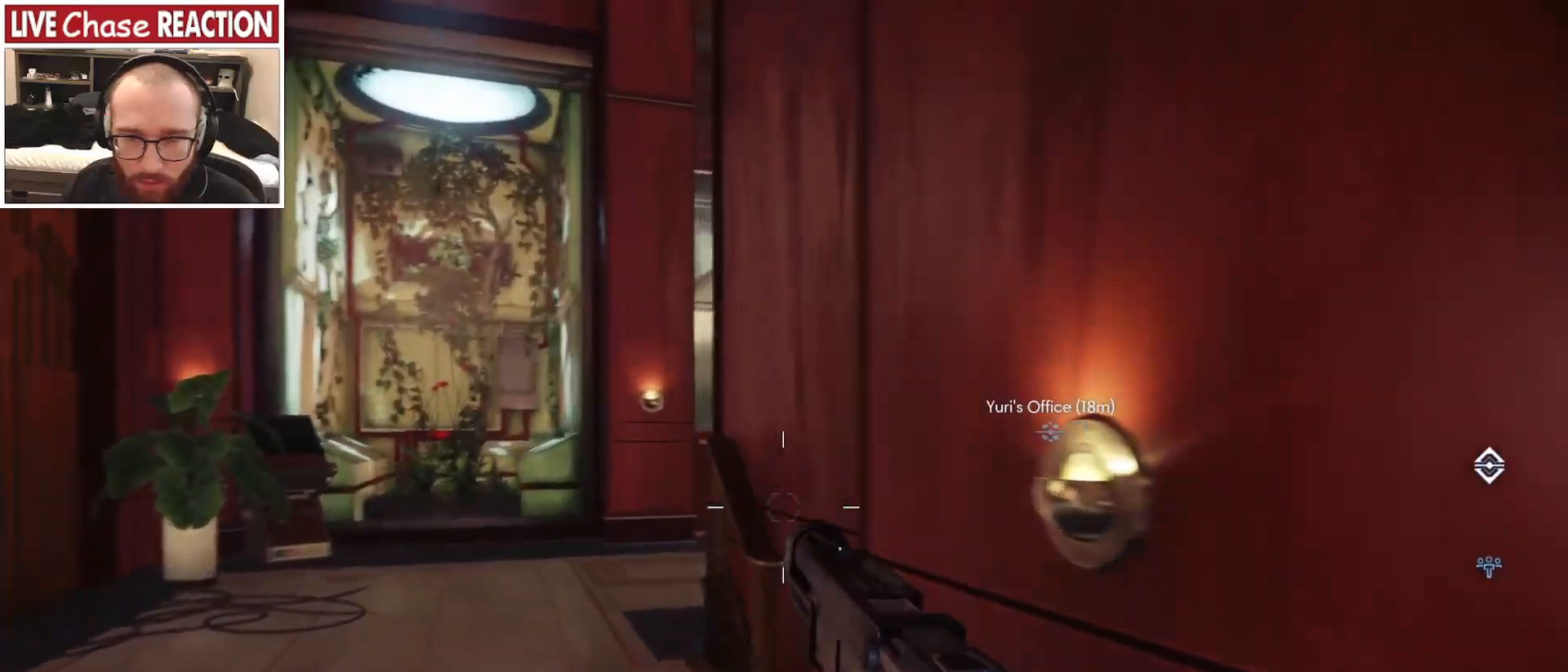
{"keys": ["a", "w"], "mouse": [], "events": []}
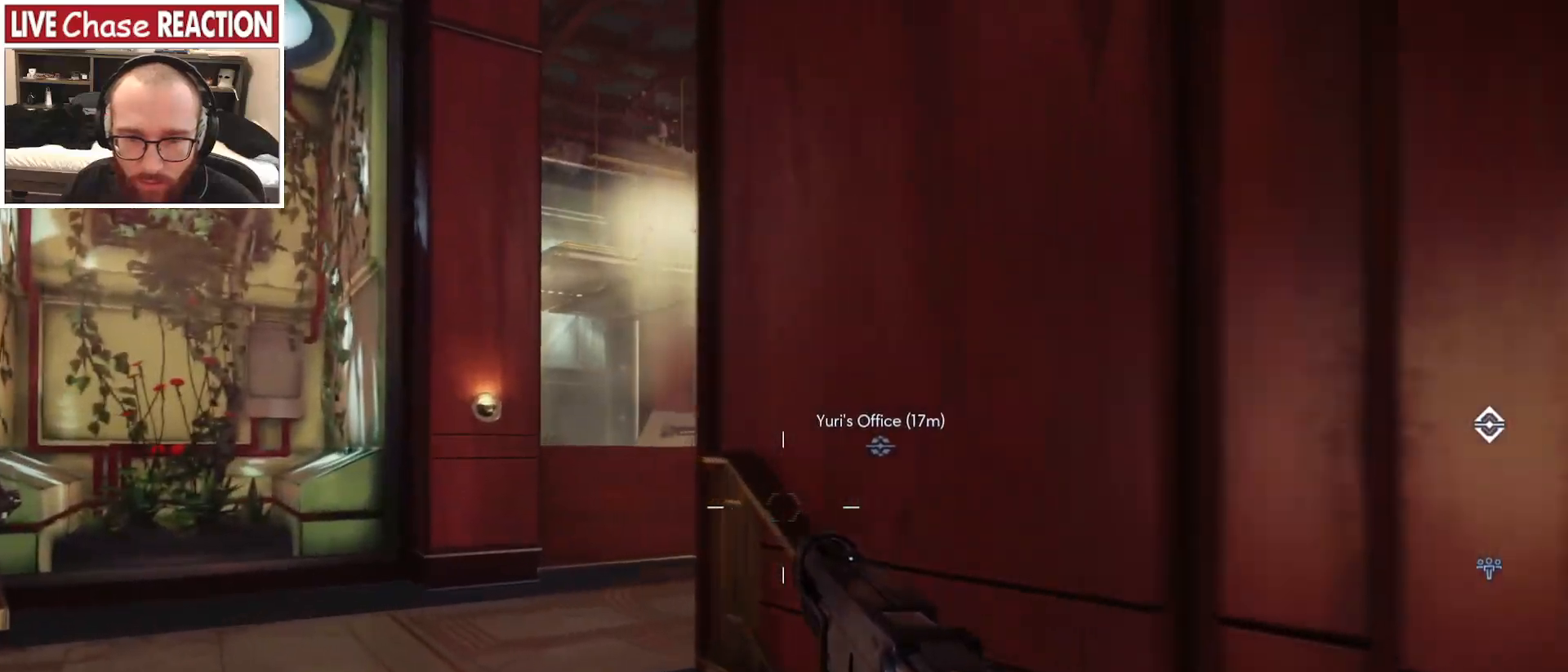
{"keys": ["a"], "mouse": [], "events": [[367, "w", "up"]]}
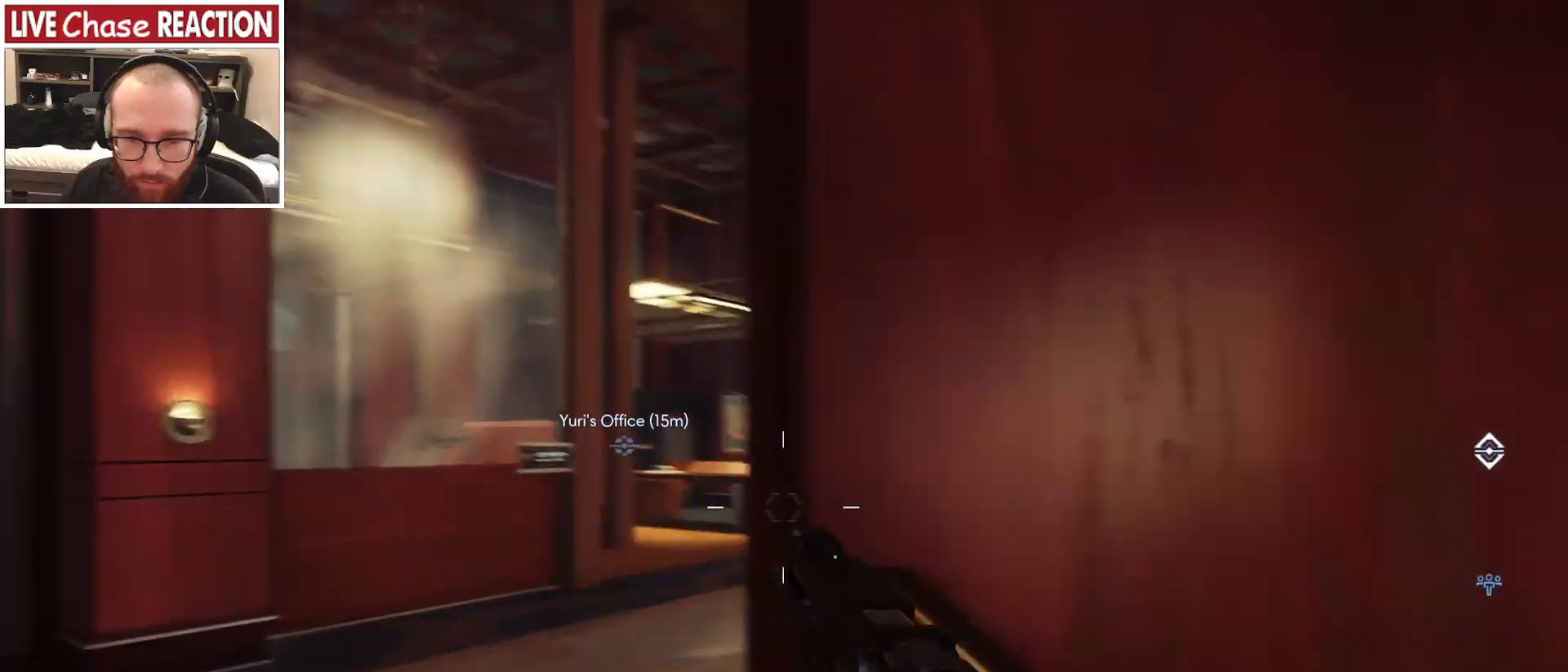
{"keys": ["a"], "mouse": [], "events": []}
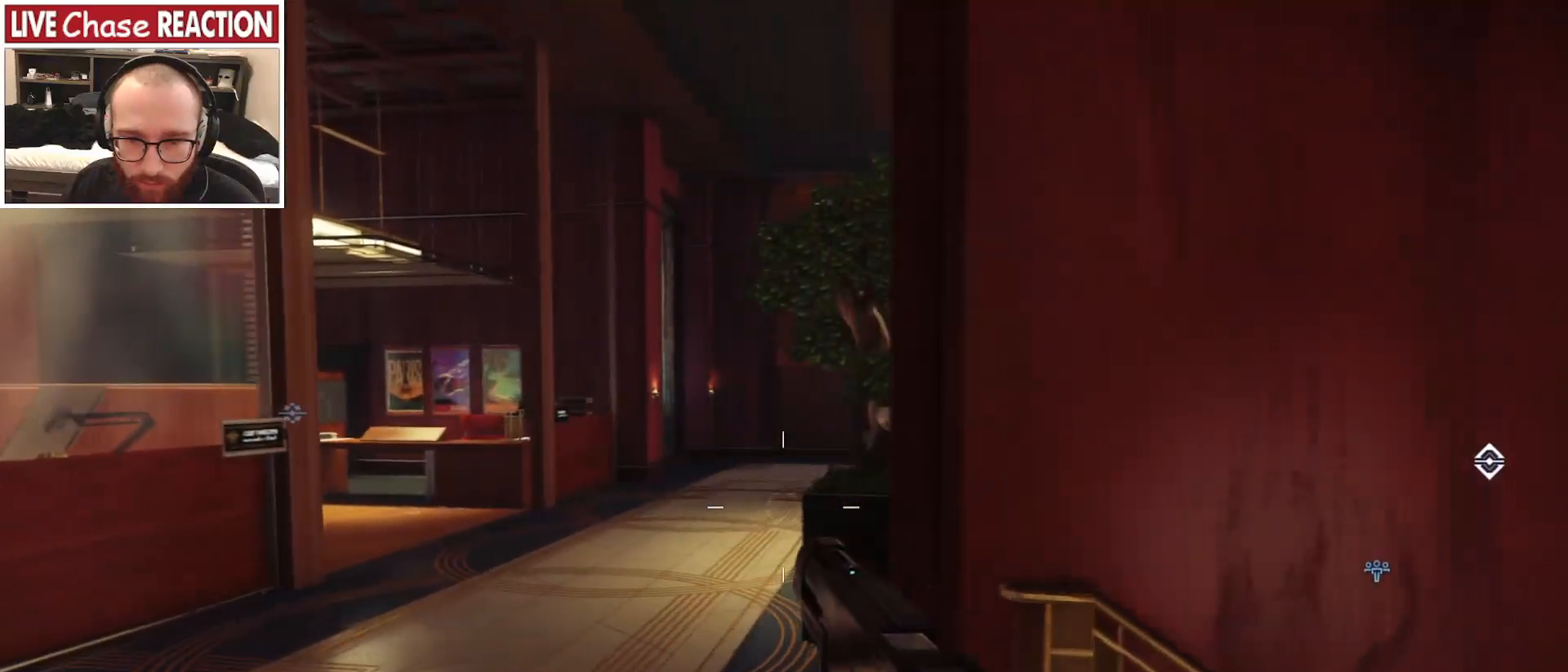
{"keys": ["a"], "mouse": [], "events": [[383, "w", "down"], [500, "w", "up"]]}
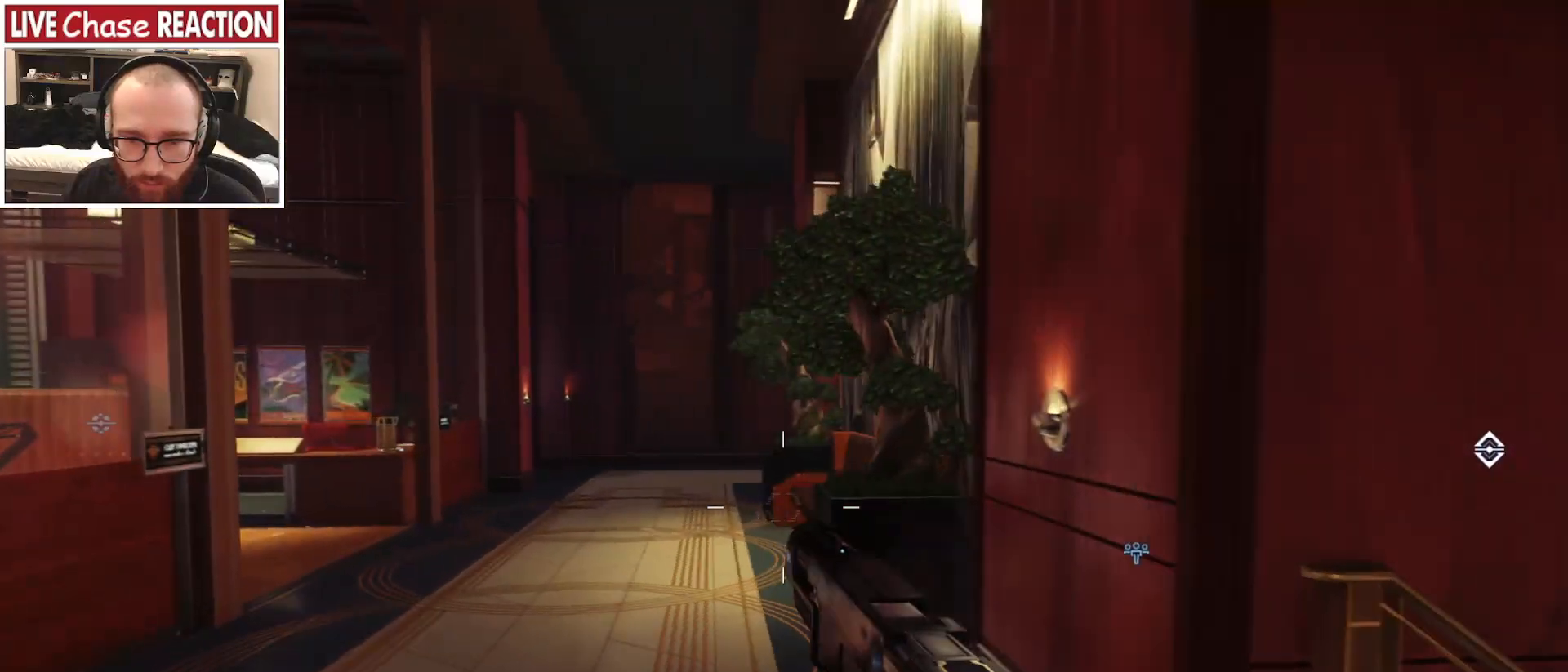
{"keys": ["a"], "mouse": [], "events": []}
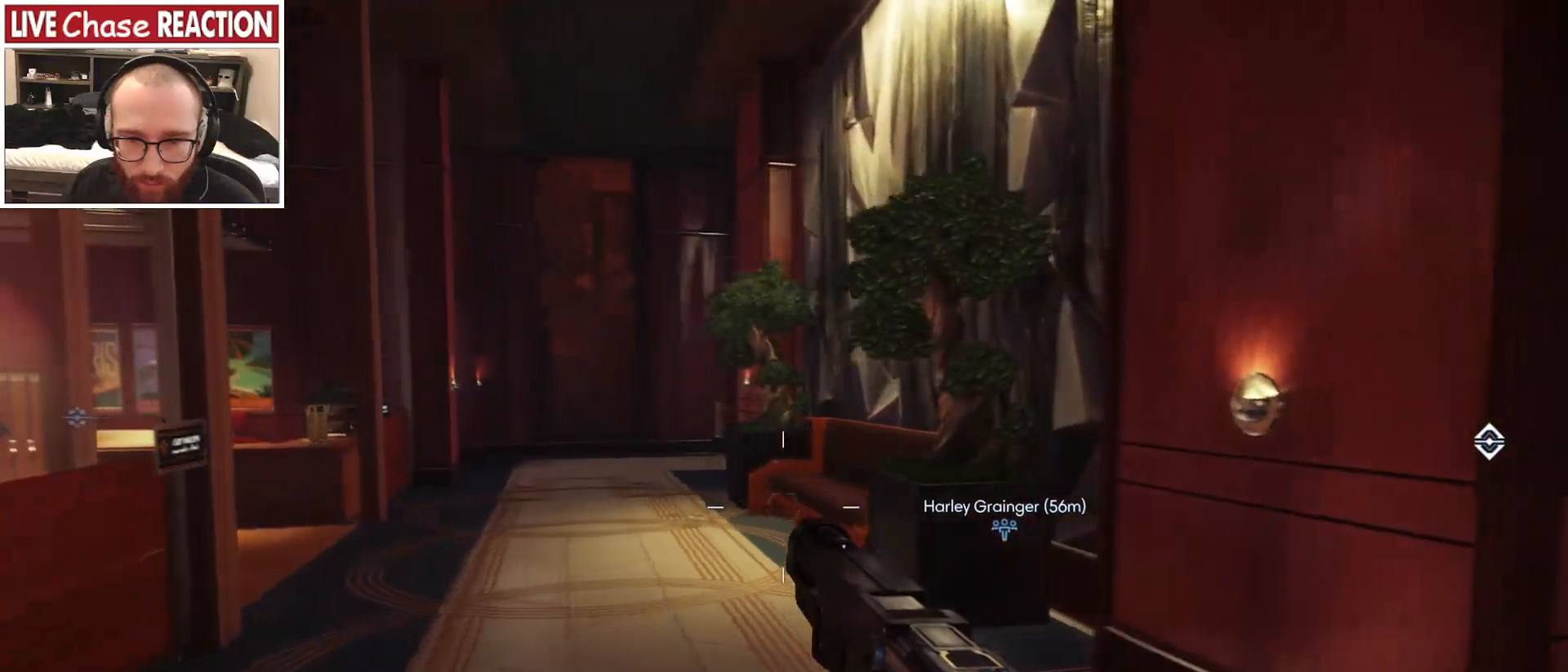
{"keys": ["d"], "mouse": [], "events": [[33, "1", "down"], [150, "1", "up"], [267, "a", "up"], [400, "d", "down"]]}
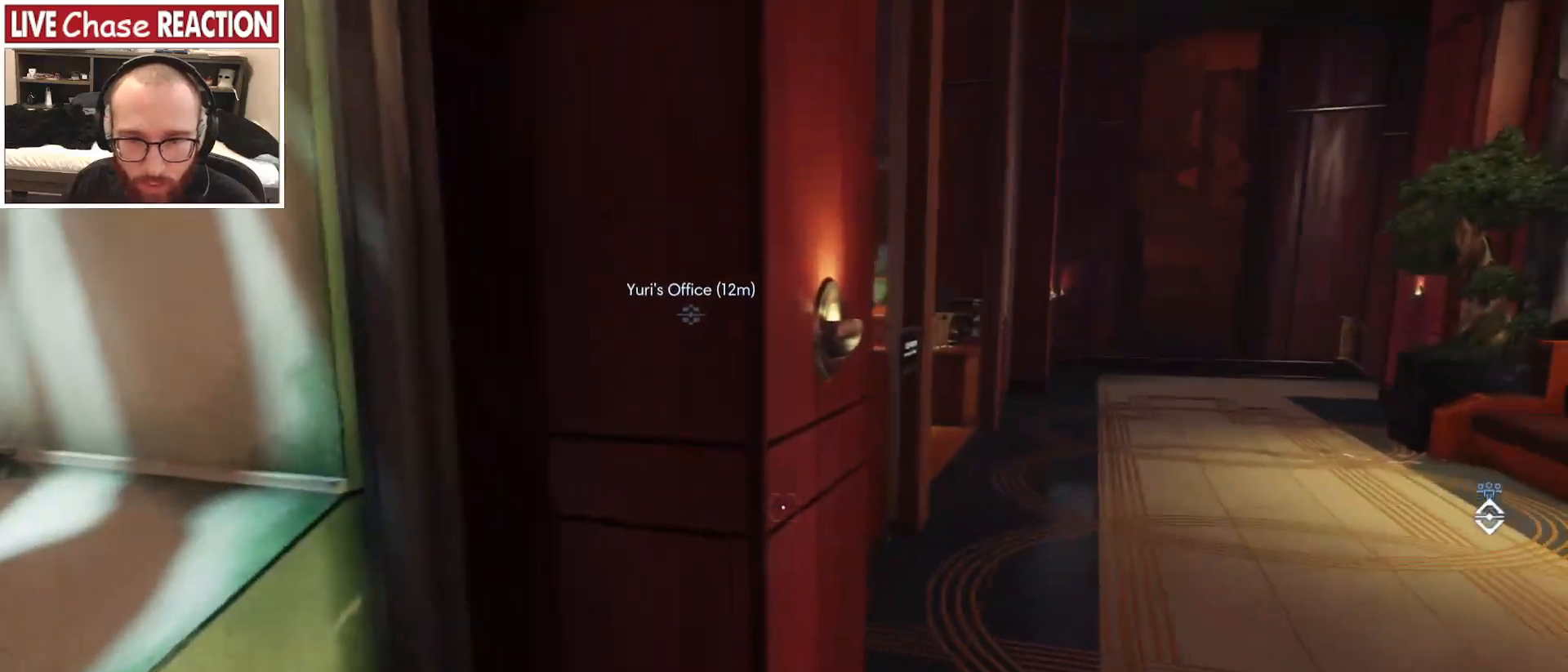
{"keys": ["d"], "mouse": [], "events": []}
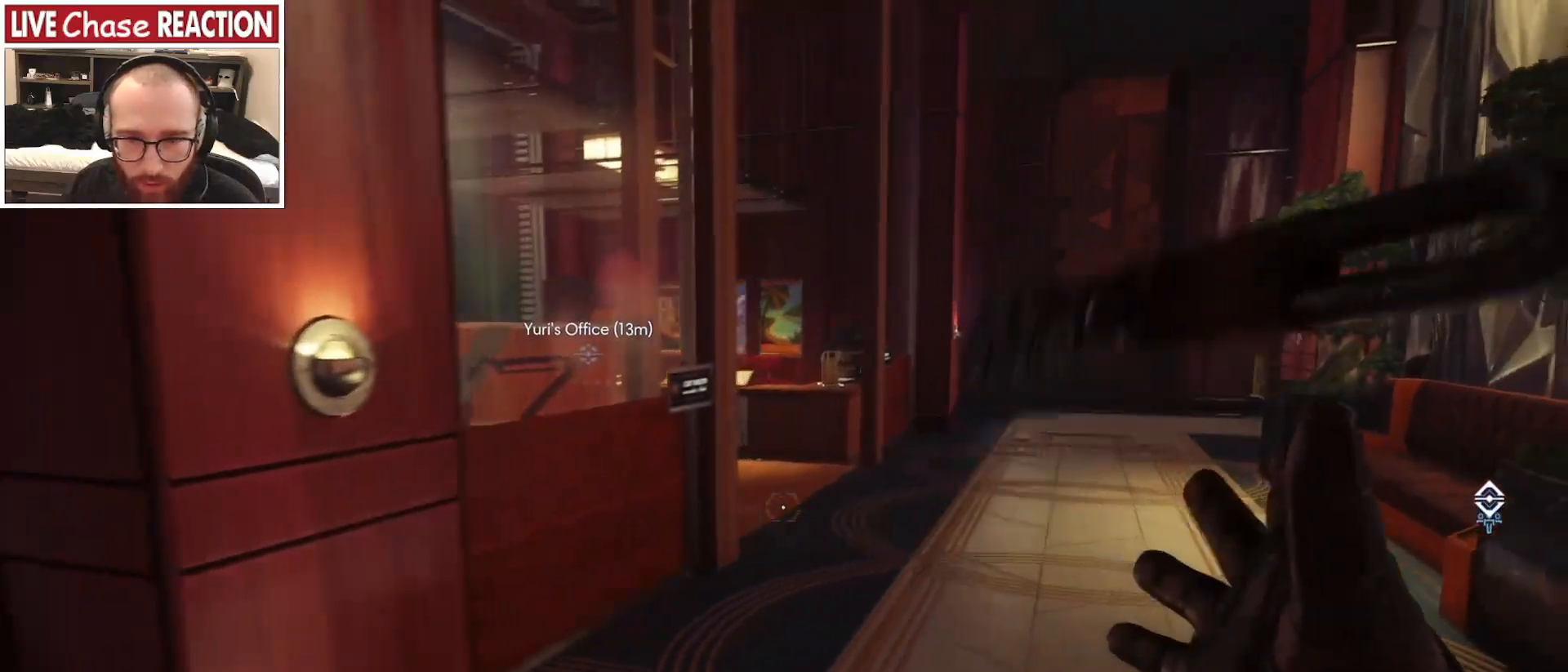
{"keys": ["d", "w"], "mouse": [], "events": [[333, "w", "down"]]}